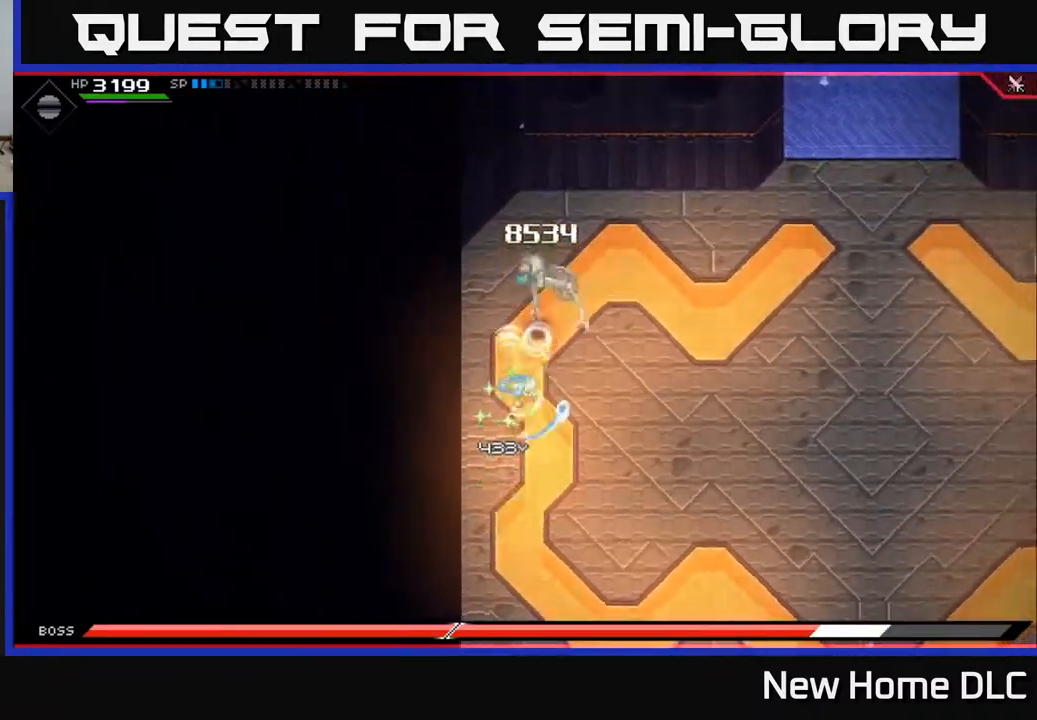
Gameplay with a controller (Xbox layout); each line is a JSON object with the inputs held at the frame after it. "events" lists button and stick changes between this image and that frame as [ms after this image, input, new state], when the widget could be followed in between.
{"buttons": ["X", "R2"], "left_stick": "up", "right_stick": "center", "events": [[17, "X", "down"], [100, "X", "up"], [183, "X", "down"], [250, "left_stick", "up"], [300, "X", "up"], [450, "R2", "down"], [450, "X", "down"]]}
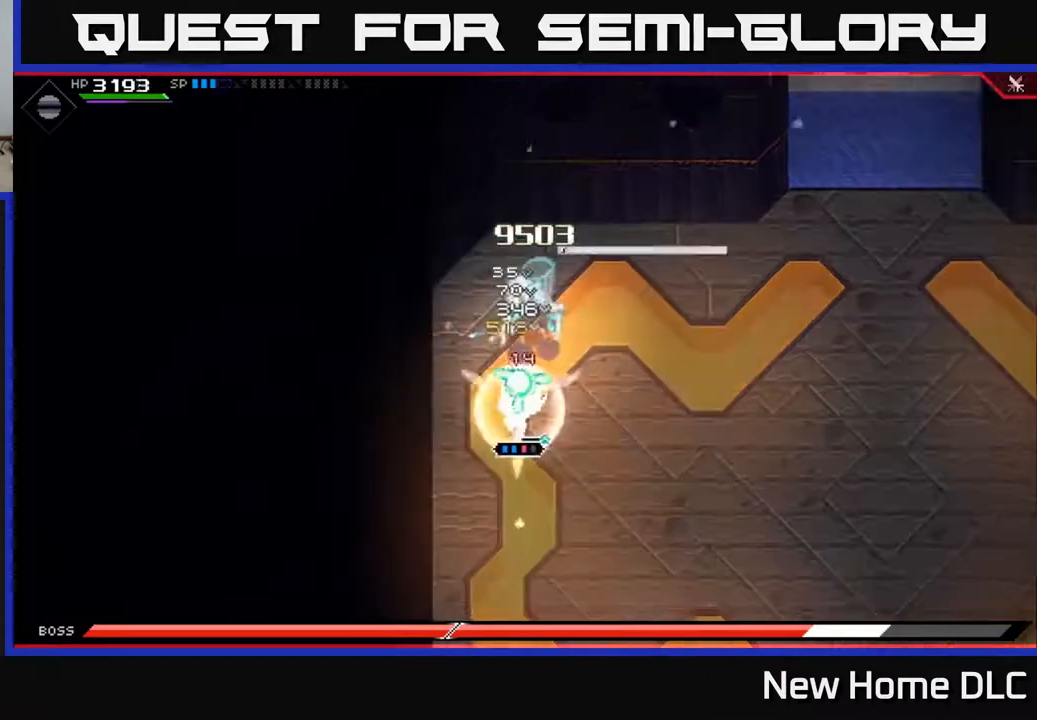
{"buttons": [], "left_stick": "center", "right_stick": "center", "events": [[50, "R2", "up"], [50, "X", "up"], [300, "left_stick", "center"]]}
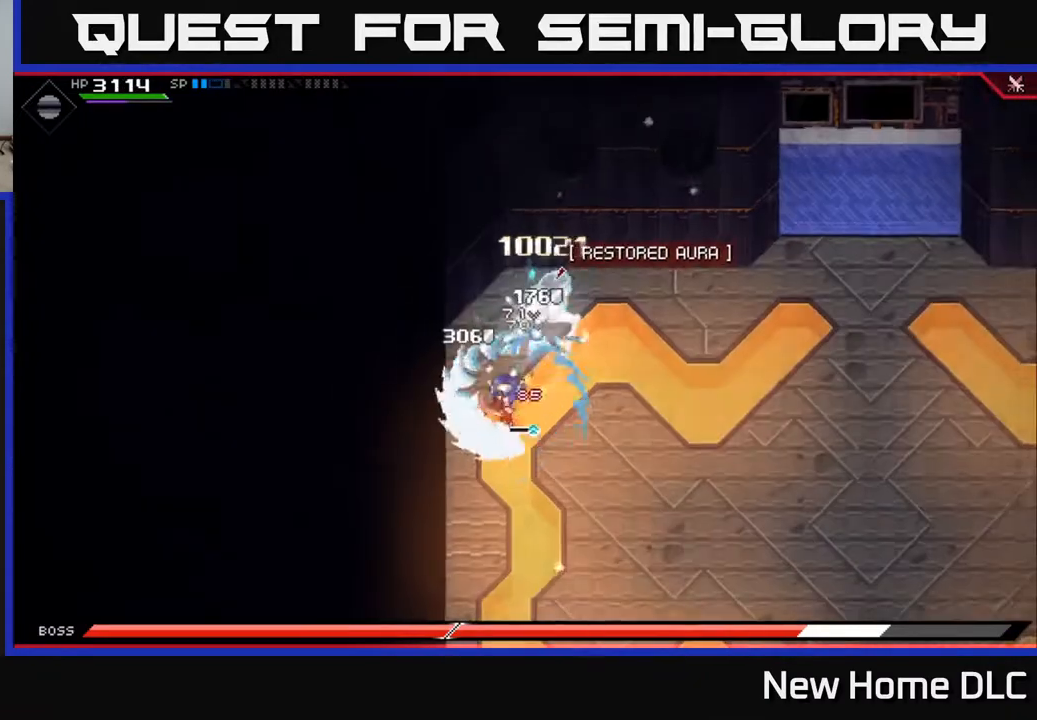
{"buttons": [], "left_stick": "down-right", "right_stick": "center", "events": [[33, "left_stick", "right"], [200, "L1", "down"], [267, "left_stick", "down-right"], [300, "L1", "up"], [383, "L1", "down"], [467, "L1", "up"]]}
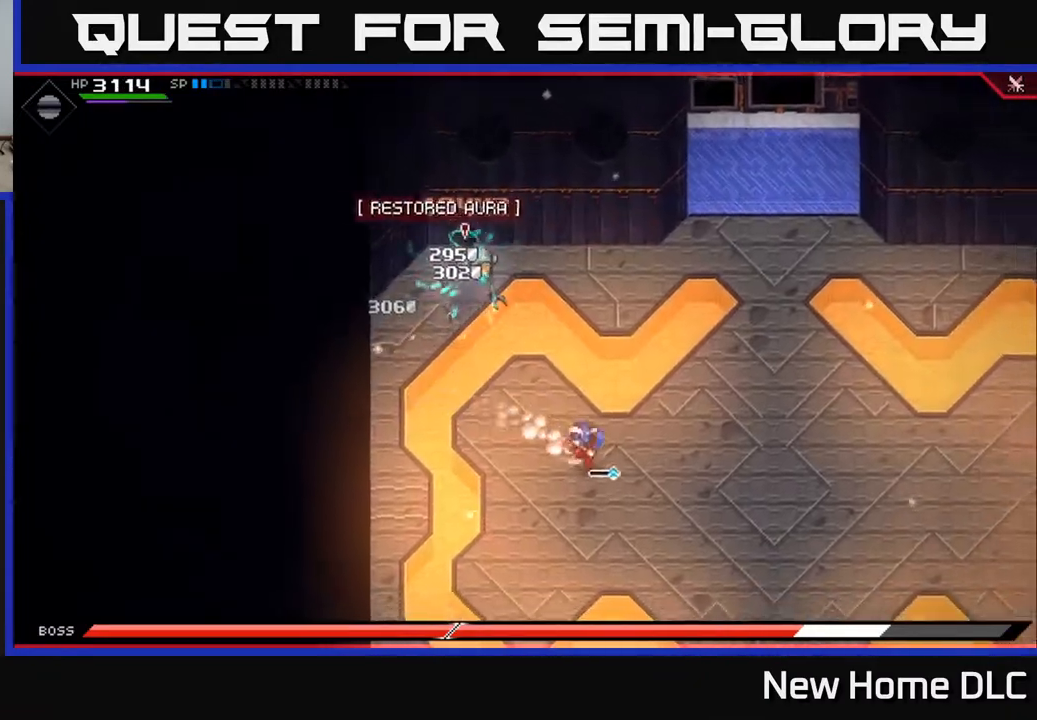
{"buttons": [], "left_stick": "right", "right_stick": "center", "events": [[117, "left_stick", "right"]]}
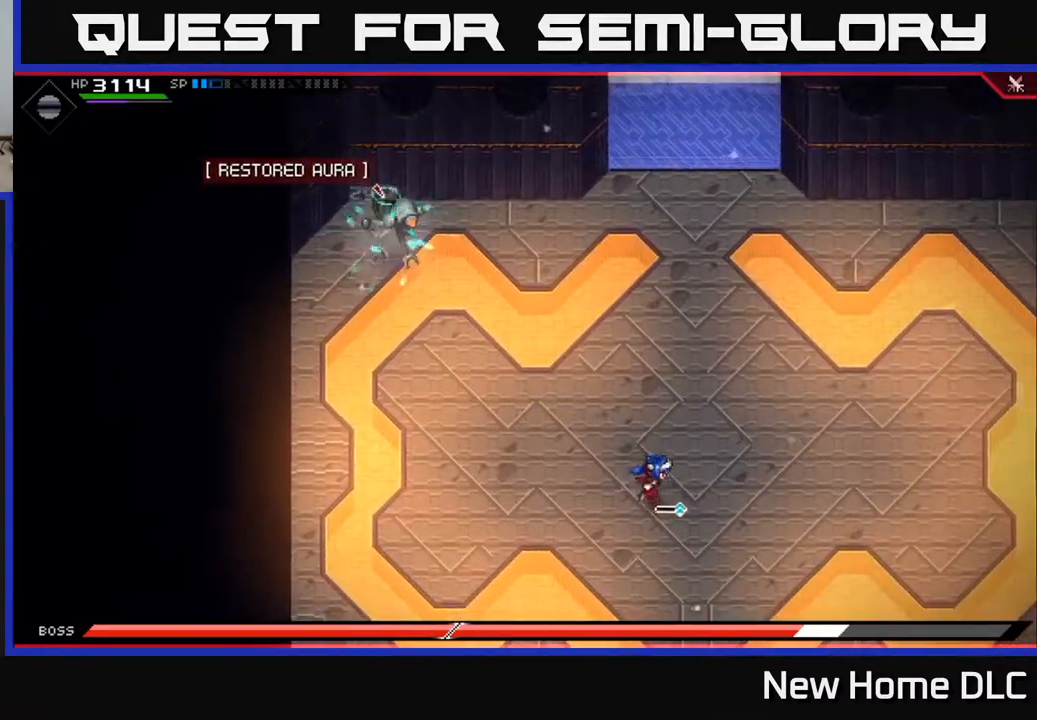
{"buttons": [], "left_stick": "right", "right_stick": "center", "events": [[267, "DPAD_LEFT", "down"], [350, "DPAD_LEFT", "up"]]}
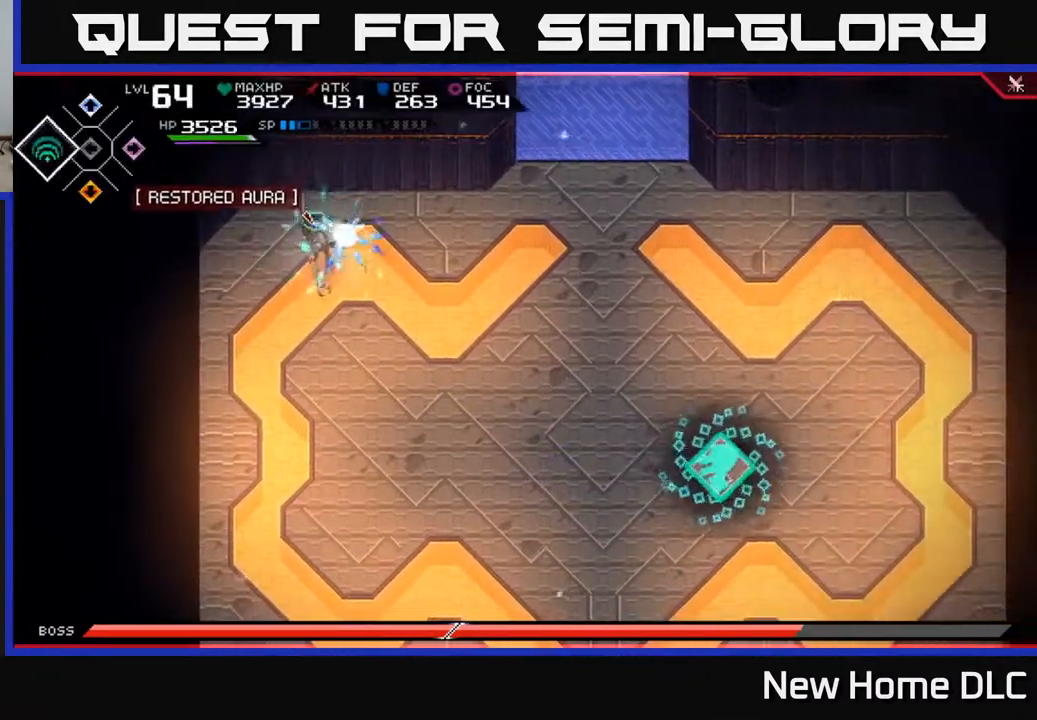
{"buttons": [], "left_stick": "down-right", "right_stick": "center", "events": [[200, "DPAD_RIGHT", "down"], [300, "DPAD_RIGHT", "up"], [450, "left_stick", "down-right"]]}
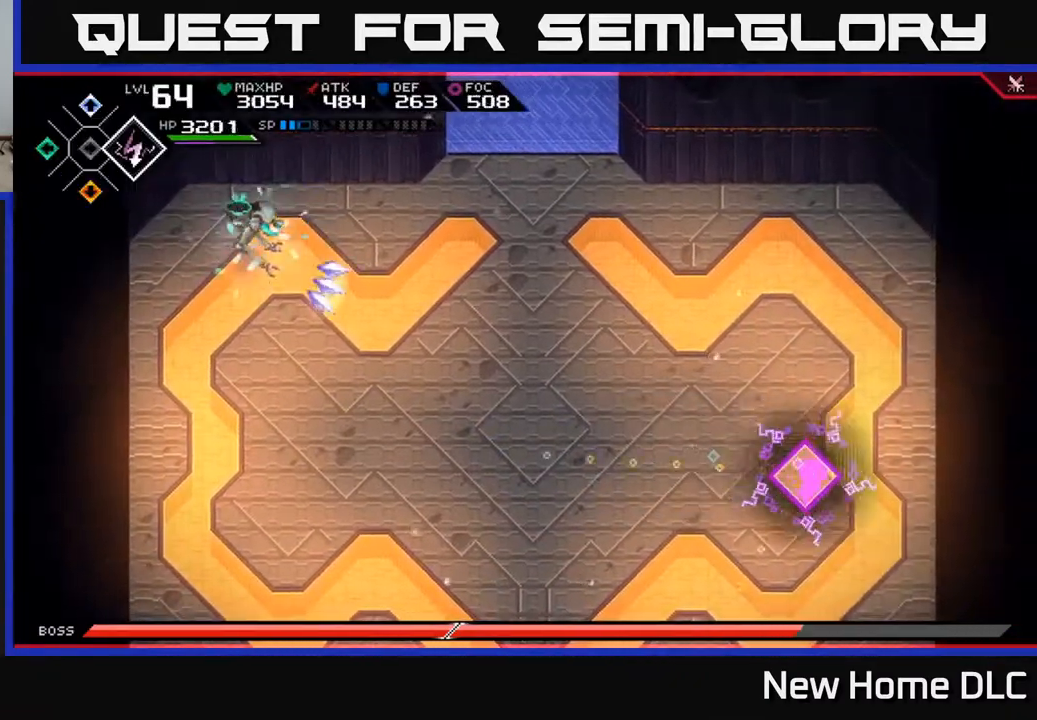
{"buttons": [], "left_stick": "down-left", "right_stick": "up-left", "events": [[33, "right_stick", "left"], [67, "left_stick", "down"], [83, "right_stick", "up-left"], [450, "left_stick", "down-left"]]}
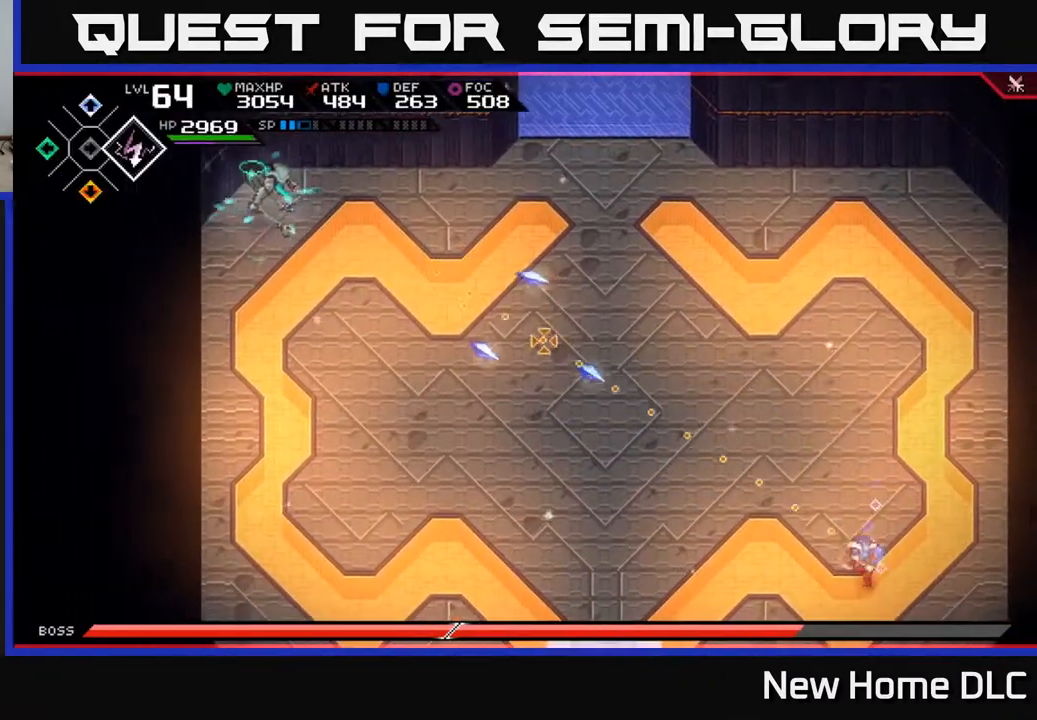
{"buttons": [], "left_stick": "left", "right_stick": "up-left", "events": [[17, "R1", "down"], [117, "R1", "up"], [233, "L1", "down"], [267, "left_stick", "left"], [333, "L1", "up"], [400, "L1", "down"], [500, "L1", "up"]]}
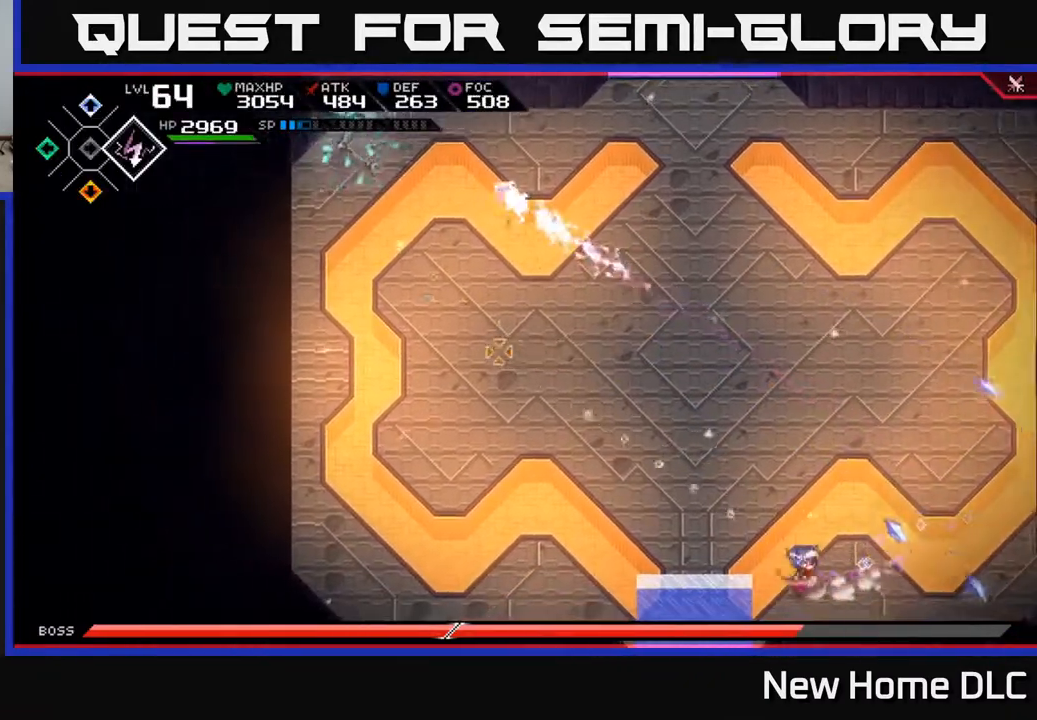
{"buttons": [], "left_stick": "center", "right_stick": "up-left", "events": [[417, "R1", "down"], [450, "left_stick", "center"], [500, "R1", "up"]]}
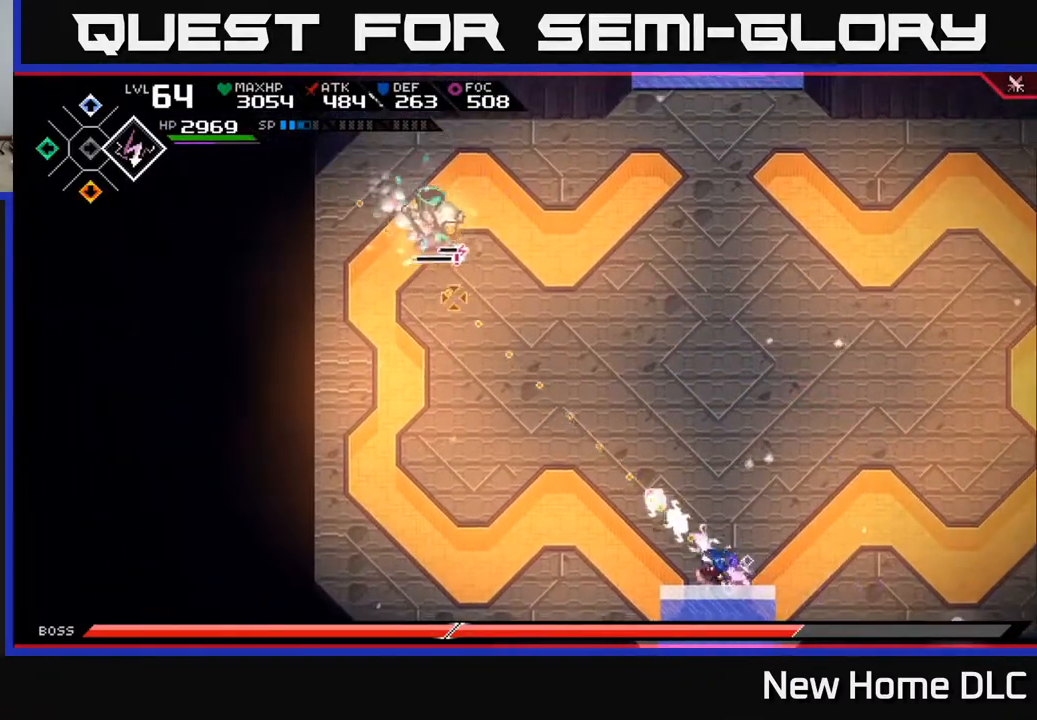
{"buttons": ["R1"], "left_stick": "right", "right_stick": "up-left", "events": [[17, "left_stick", "right"], [483, "R1", "down"]]}
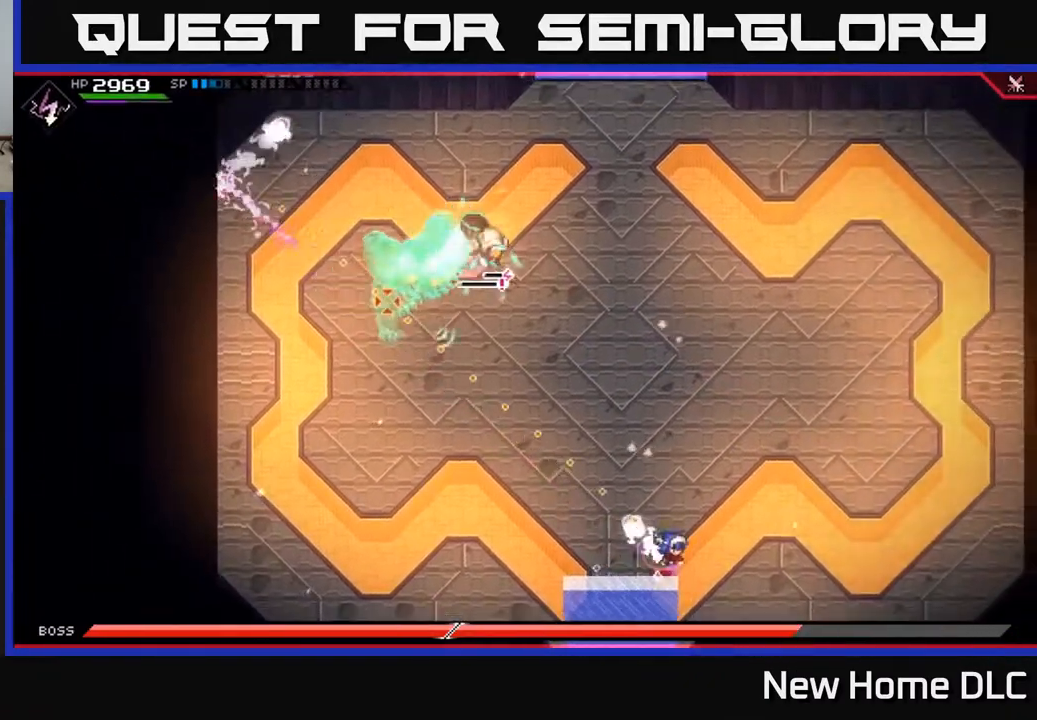
{"buttons": [], "left_stick": "center", "right_stick": "up-left", "events": [[67, "R1", "up"], [217, "R2", "down"], [300, "left_stick", "center"], [450, "R2", "up"]]}
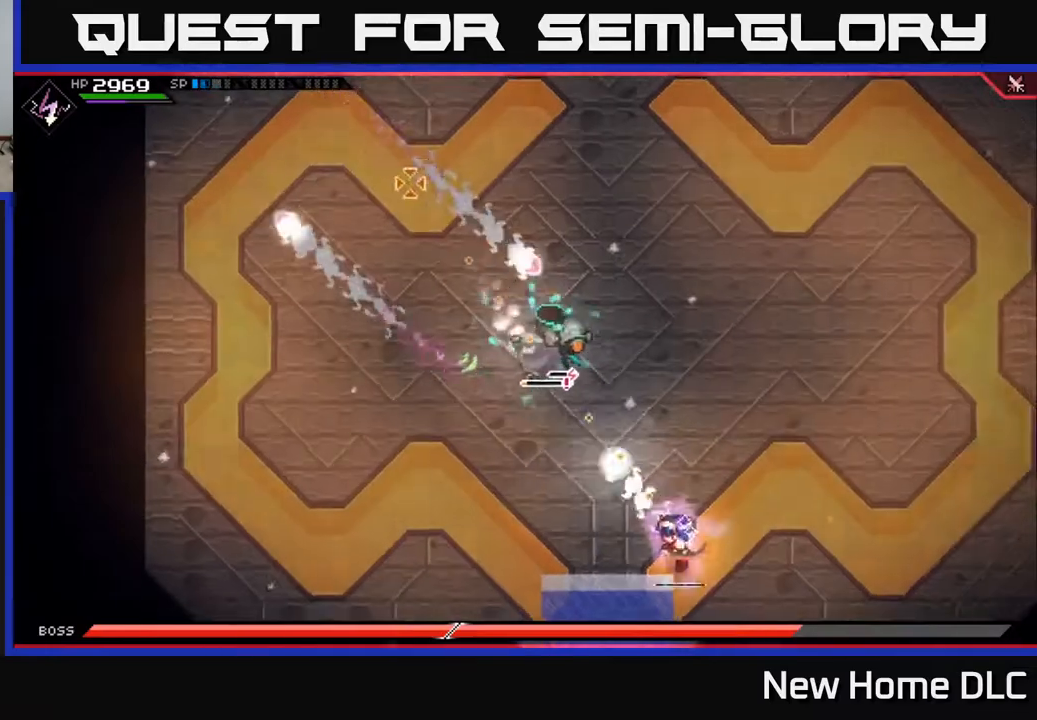
{"buttons": [], "left_stick": "up-right", "right_stick": "left", "events": [[67, "left_stick", "right"], [150, "left_stick", "up-right"], [217, "L1", "down"], [317, "L1", "up"], [383, "L1", "down"], [433, "right_stick", "left"], [483, "L1", "up"]]}
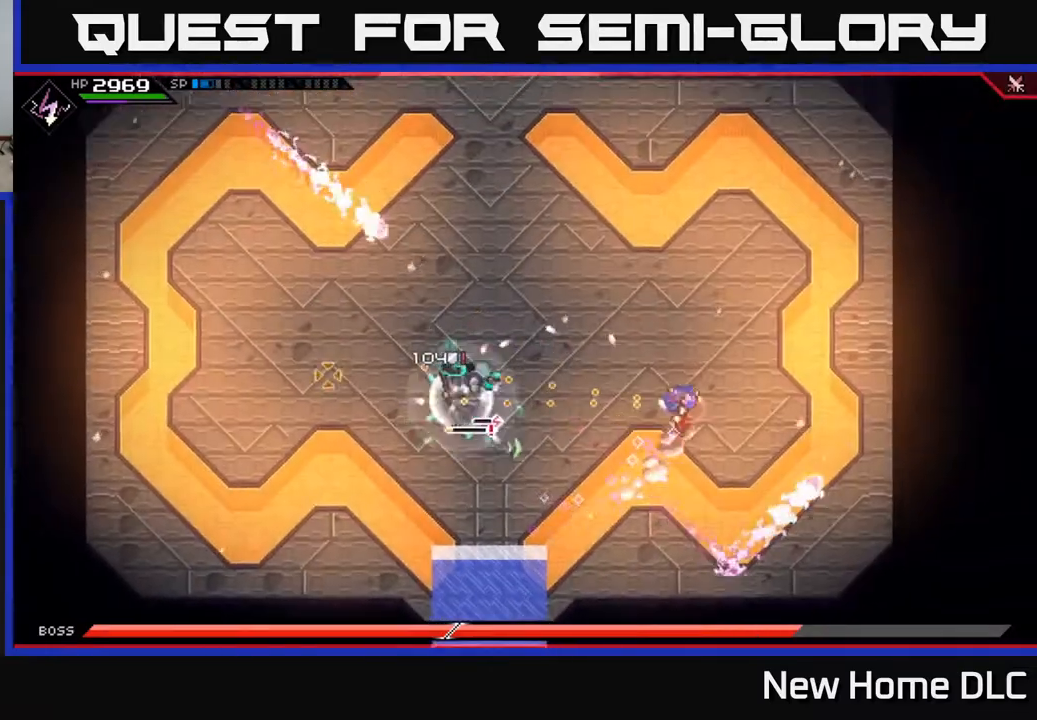
{"buttons": ["R1"], "left_stick": "up-right", "right_stick": "left", "events": [[467, "R1", "down"]]}
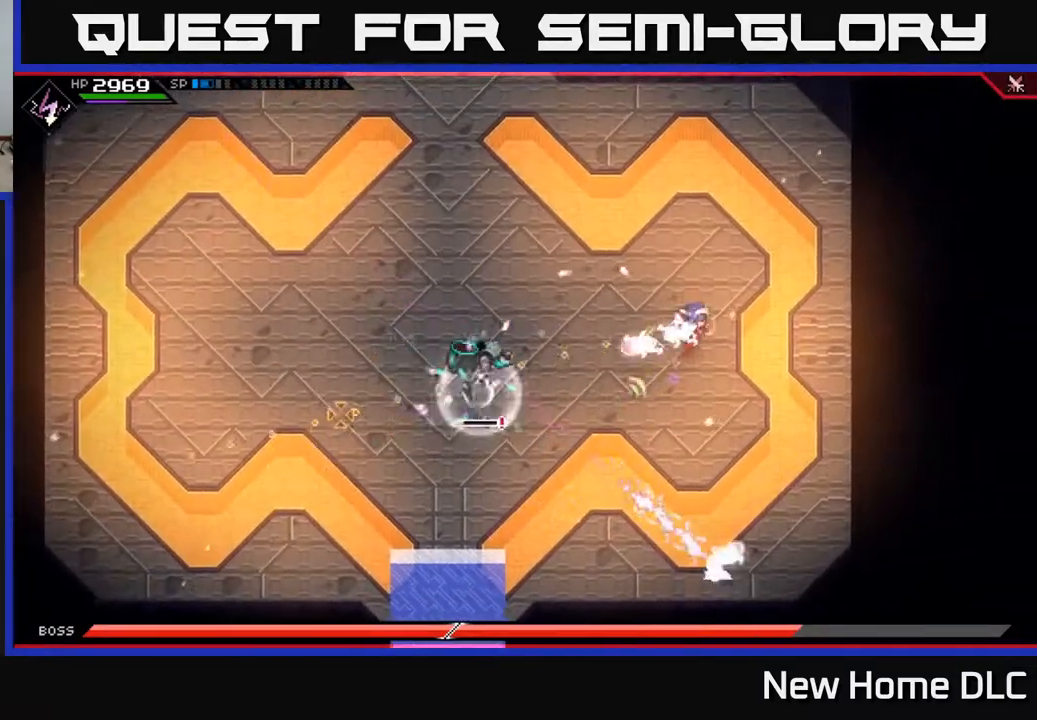
{"buttons": [], "left_stick": "up-left", "right_stick": "down-left", "events": [[67, "R1", "up"], [100, "L1", "down"], [167, "left_stick", "up-left"], [233, "L1", "up"], [267, "left_stick", "left"], [267, "right_stick", "down-left"], [367, "L1", "down"], [467, "L1", "up"], [483, "left_stick", "up-left"]]}
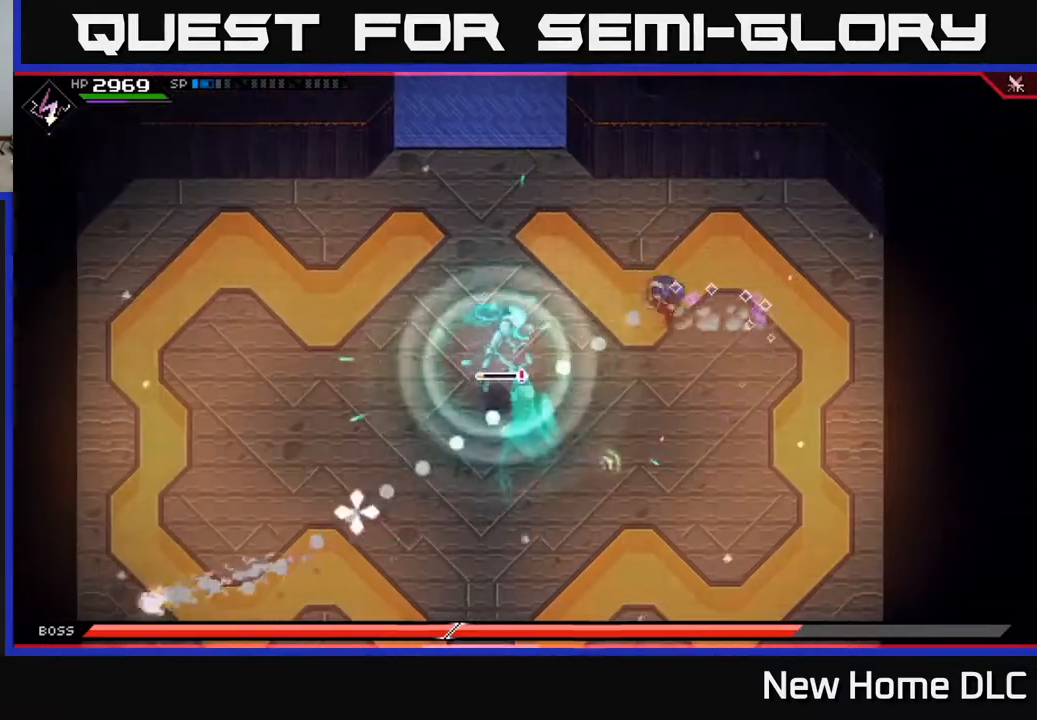
{"buttons": [], "left_stick": "up", "right_stick": "down-left", "events": [[200, "R1", "down"], [233, "left_stick", "center"], [300, "R1", "up"], [483, "left_stick", "up"]]}
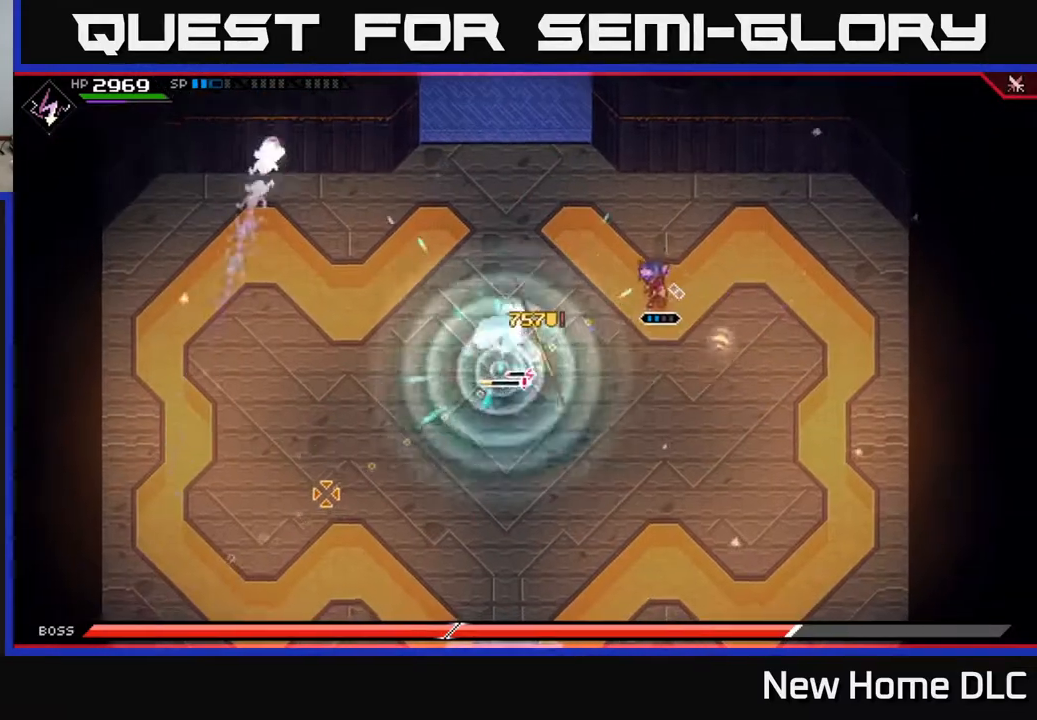
{"buttons": ["L1"], "left_stick": "right", "right_stick": "down-left", "events": [[217, "left_stick", "up-right"], [250, "R1", "down"], [350, "R1", "up"], [450, "left_stick", "right"], [467, "L1", "down"]]}
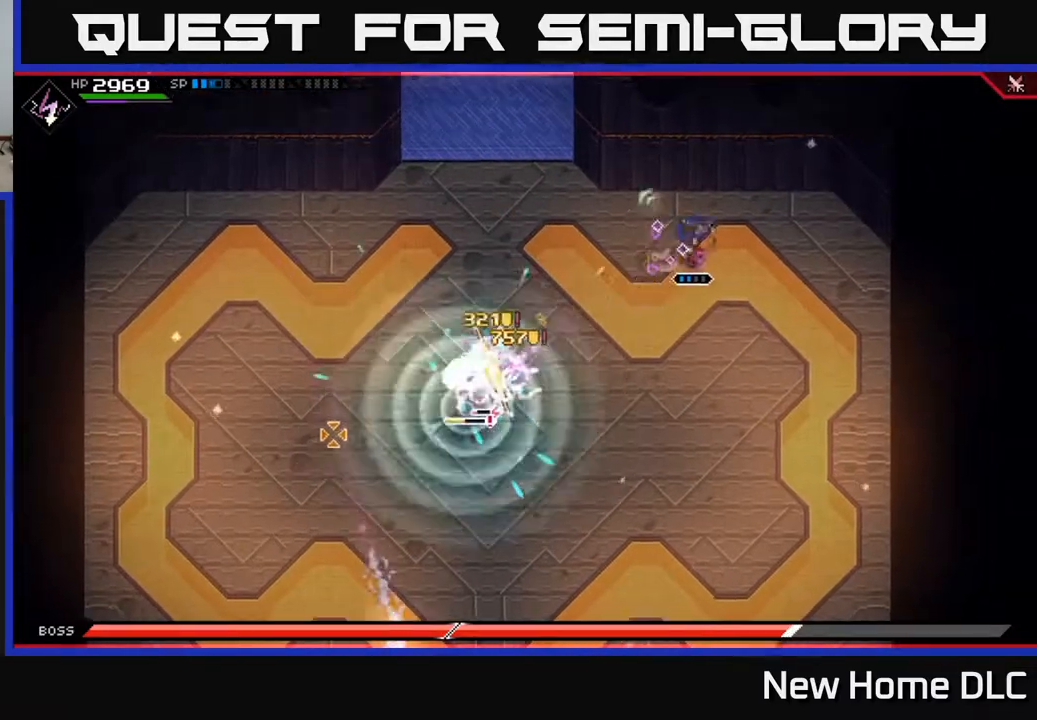
{"buttons": [], "left_stick": "down", "right_stick": "left", "events": [[33, "left_stick", "down-right"], [100, "L1", "up"], [183, "L1", "down"], [200, "left_stick", "down"], [283, "L1", "up"], [417, "right_stick", "left"]]}
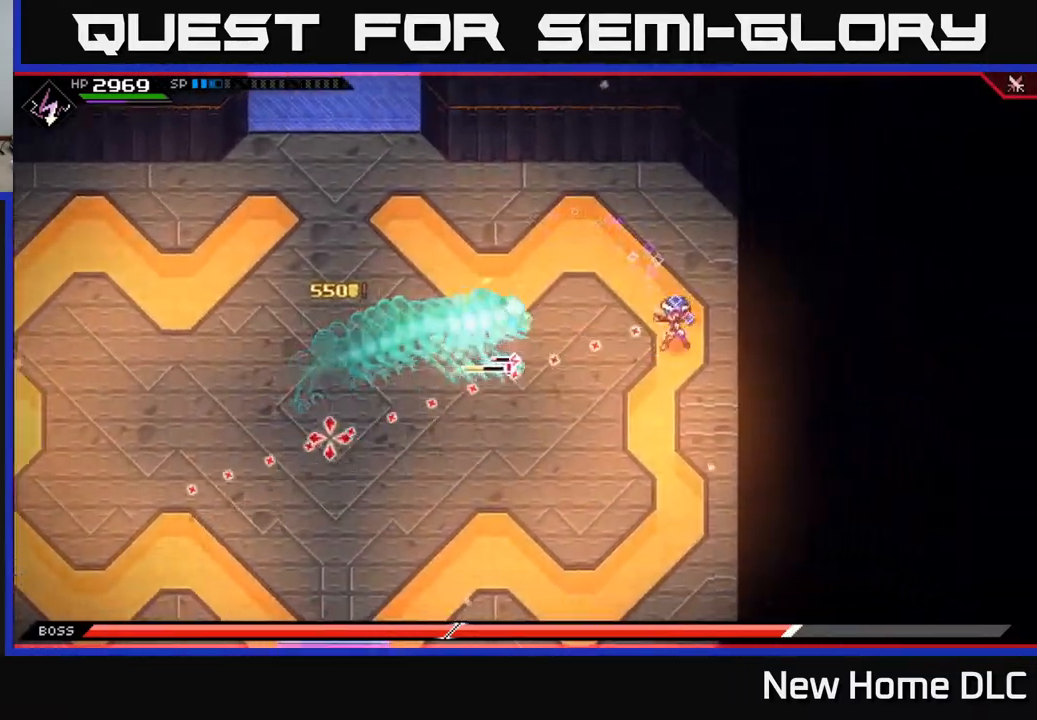
{"buttons": ["L1"], "left_stick": "down-left", "right_stick": "left", "events": [[133, "L1", "down"], [233, "L1", "up"], [317, "L1", "down"], [350, "left_stick", "down-left"], [417, "L1", "up"], [500, "L1", "down"]]}
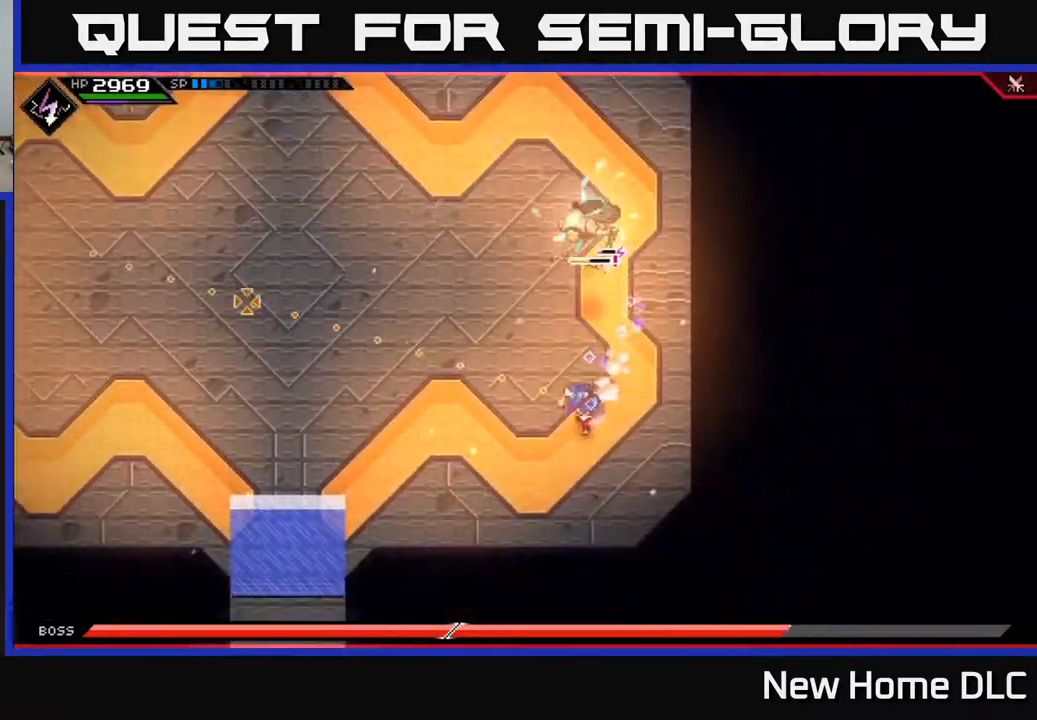
{"buttons": [], "left_stick": "down-left", "right_stick": "up", "events": [[33, "right_stick", "up-left"], [117, "L1", "up"], [200, "right_stick", "up"]]}
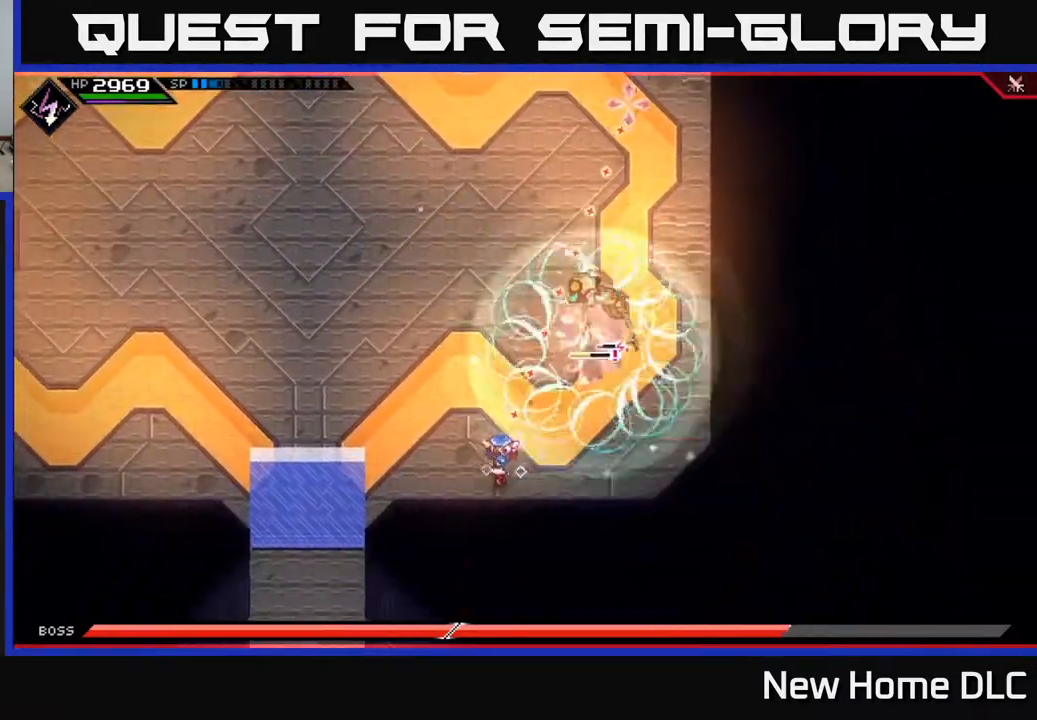
{"buttons": ["L1"], "left_stick": "up", "right_stick": "up-right", "events": [[83, "left_stick", "up-left"], [133, "left_stick", "up"], [250, "L1", "down"], [367, "L1", "up"], [417, "L1", "down"], [500, "right_stick", "up-right"]]}
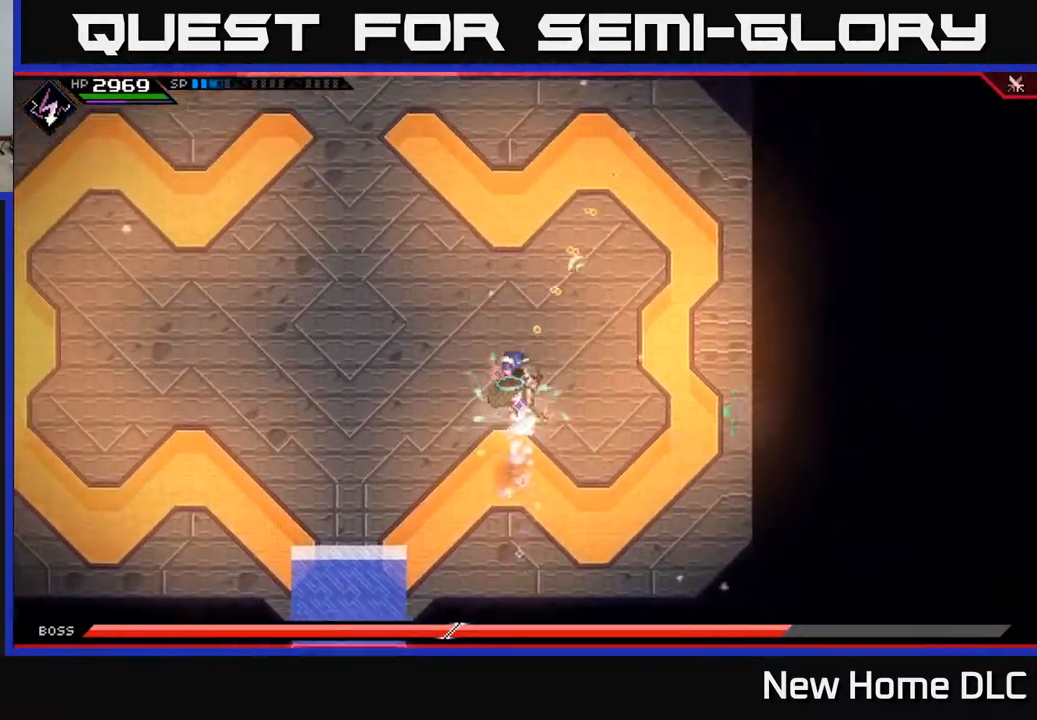
{"buttons": ["R2"], "left_stick": "center", "right_stick": "down", "events": [[17, "L1", "up"], [83, "L1", "down"], [150, "right_stick", "down"], [167, "L1", "up"], [467, "R2", "down"], [483, "left_stick", "center"]]}
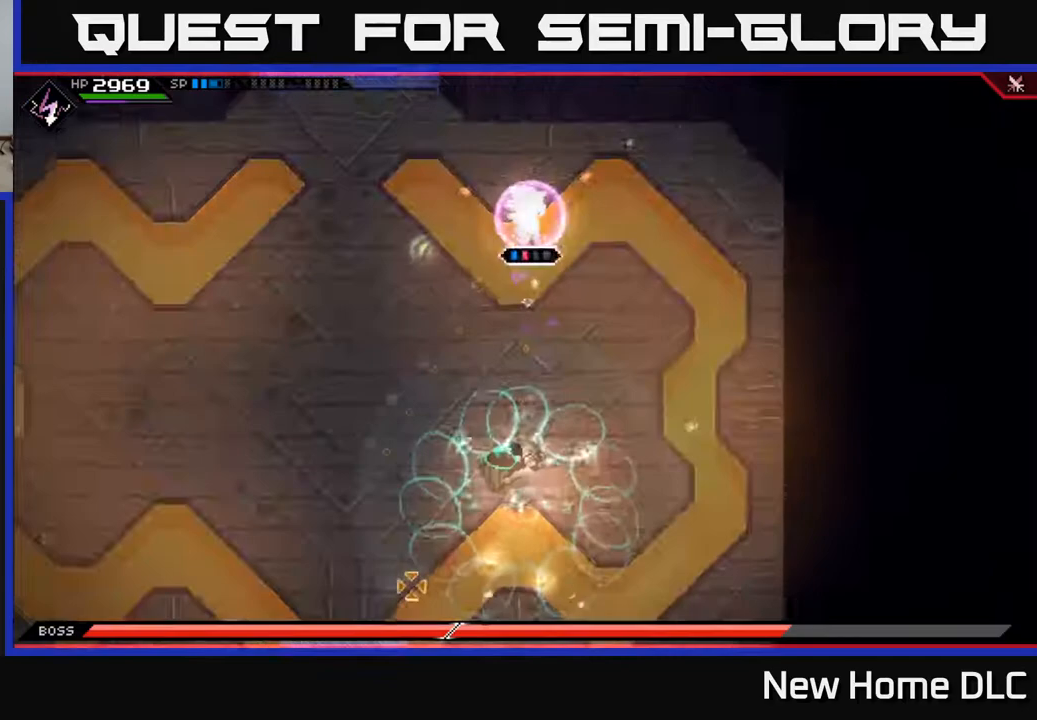
{"buttons": ["R2"], "left_stick": "center", "right_stick": "down", "events": []}
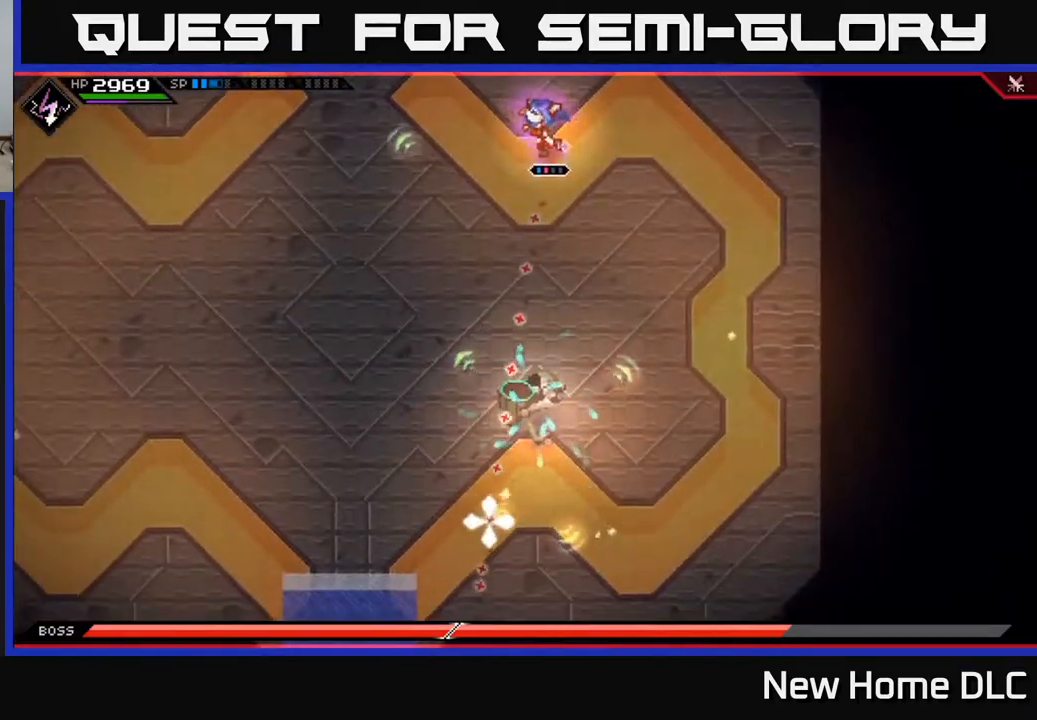
{"buttons": [], "left_stick": "down-left", "right_stick": "down", "events": [[100, "R2", "up"], [333, "left_stick", "down-left"]]}
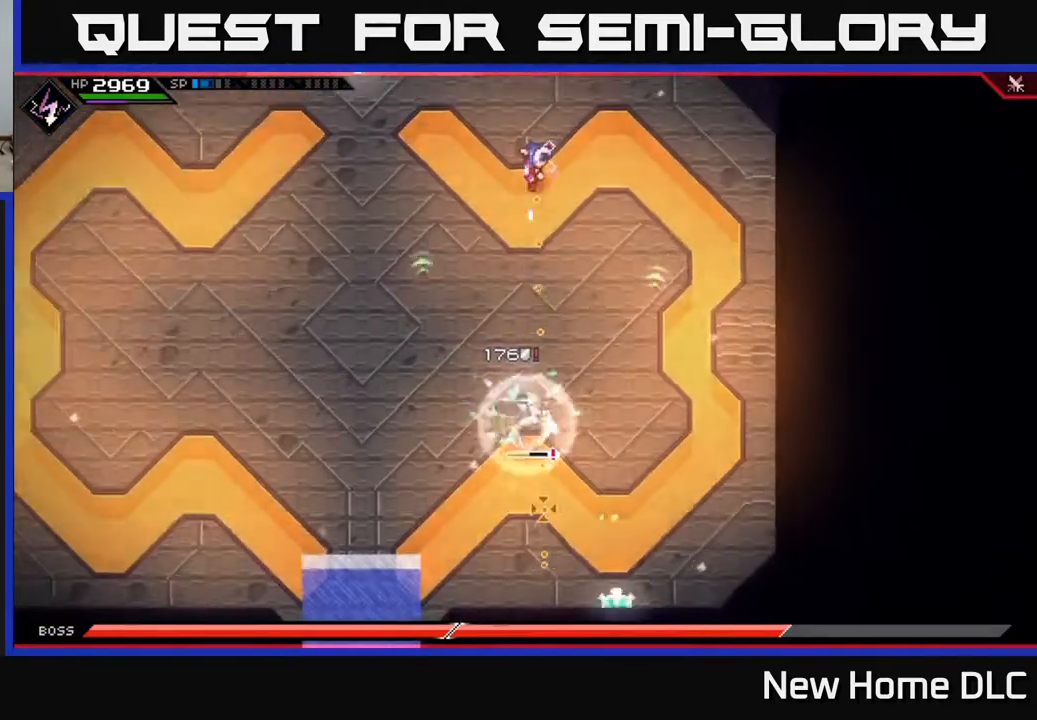
{"buttons": [], "left_stick": "down-left", "right_stick": "down", "events": [[183, "R1", "down"], [233, "R1", "up"], [367, "L1", "down"], [483, "L1", "up"]]}
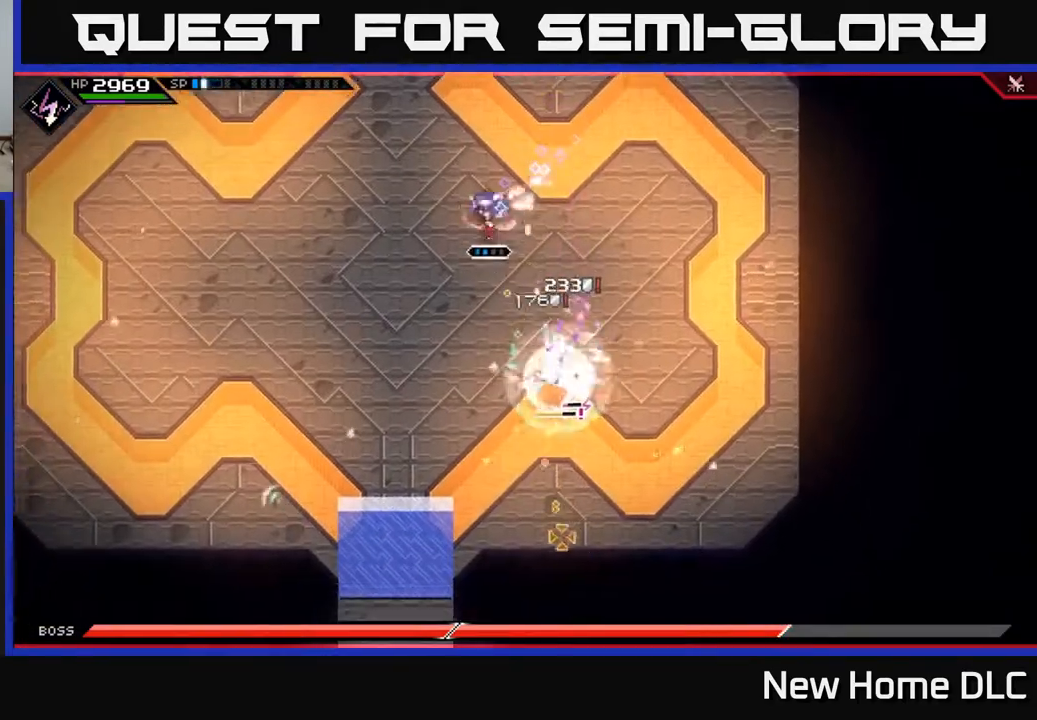
{"buttons": [], "left_stick": "down-left", "right_stick": "down-right", "events": [[150, "right_stick", "down-right"], [183, "R1", "down"], [350, "R1", "up"]]}
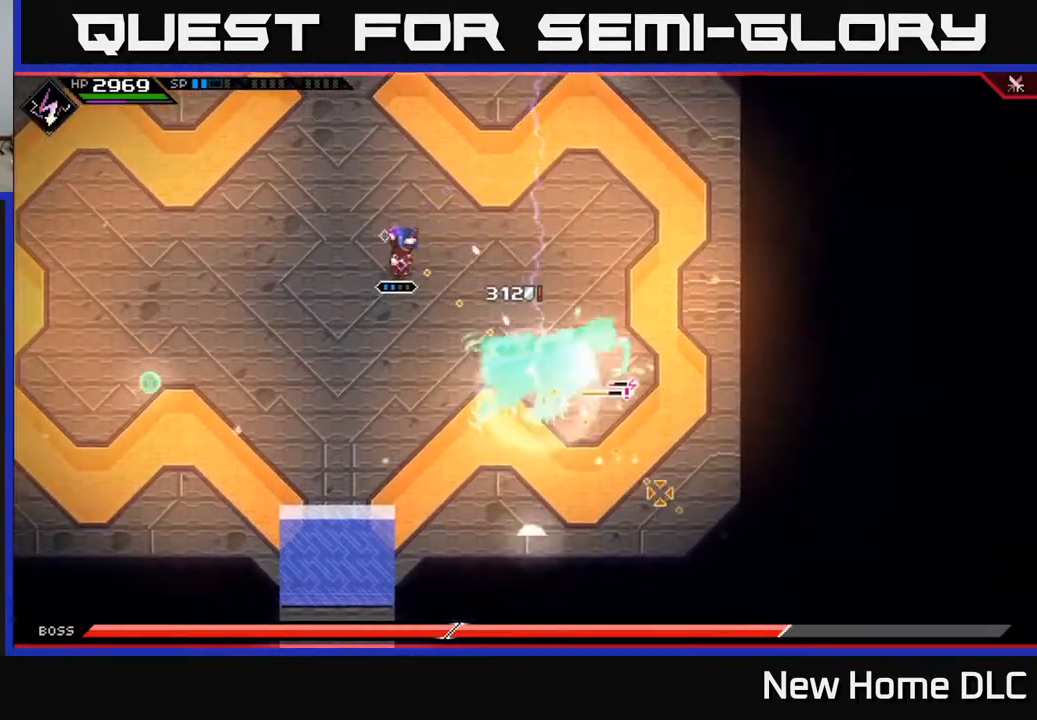
{"buttons": [], "left_stick": "down-left", "right_stick": "right", "events": [[167, "right_stick", "right"], [317, "R1", "down"], [433, "R1", "up"]]}
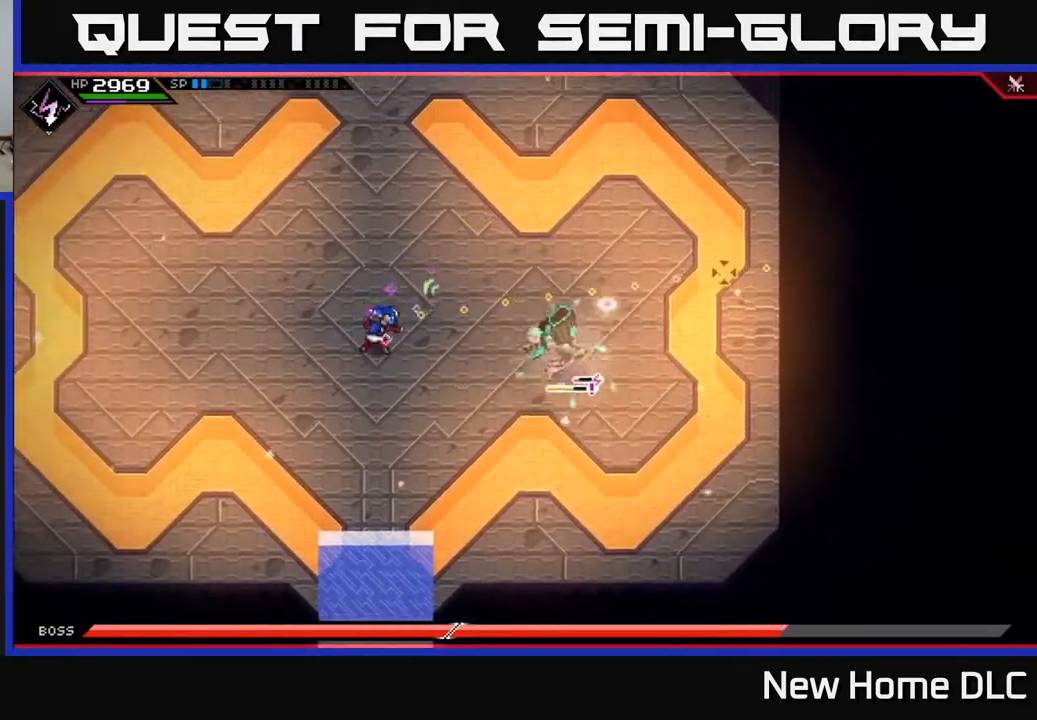
{"buttons": [], "left_stick": "down-left", "right_stick": "right", "events": [[333, "R1", "down"], [500, "R1", "up"]]}
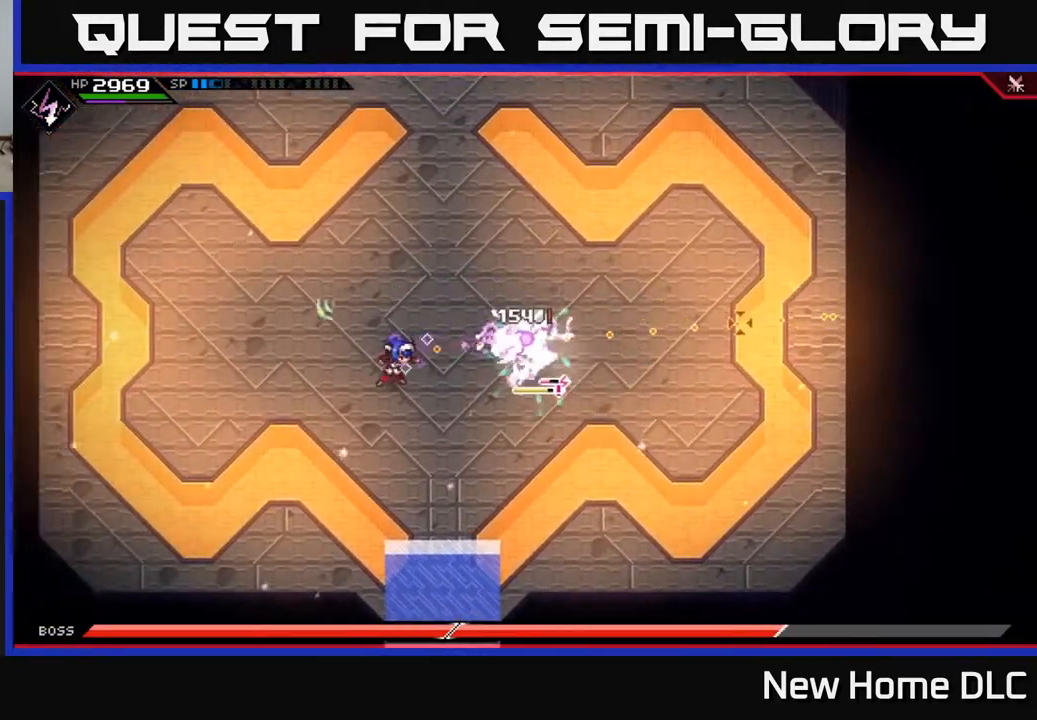
{"buttons": [], "left_stick": "left", "right_stick": "right", "events": [[367, "R1", "down"], [367, "left_stick", "left"], [483, "R1", "up"]]}
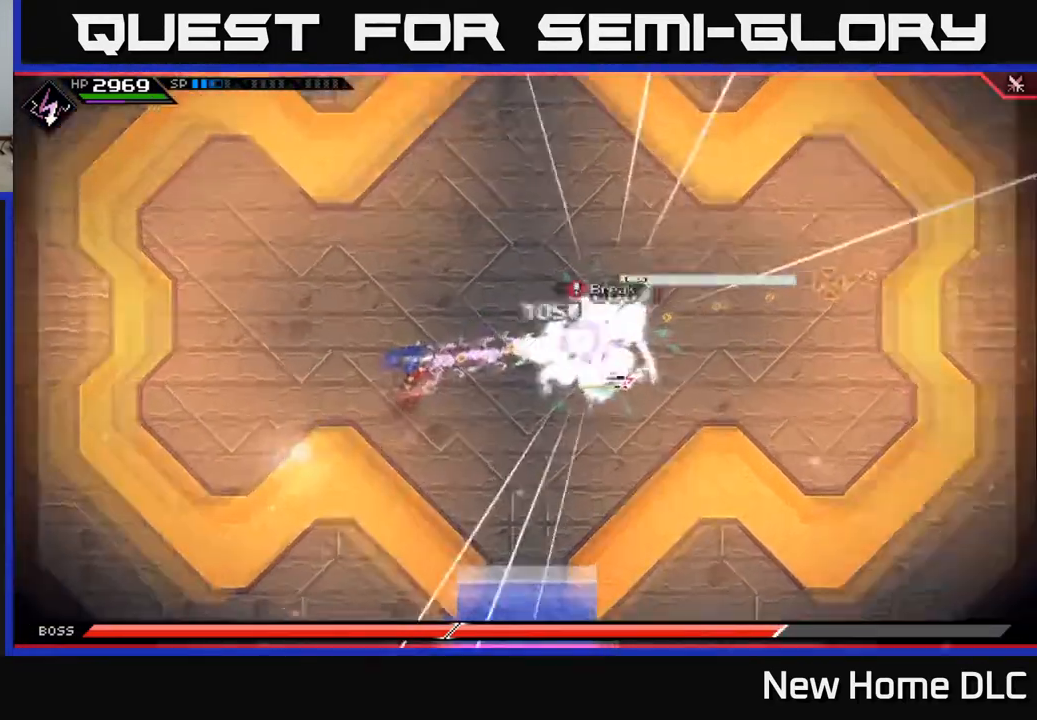
{"buttons": ["R1"], "left_stick": "left", "right_stick": "right", "events": [[500, "R1", "down"]]}